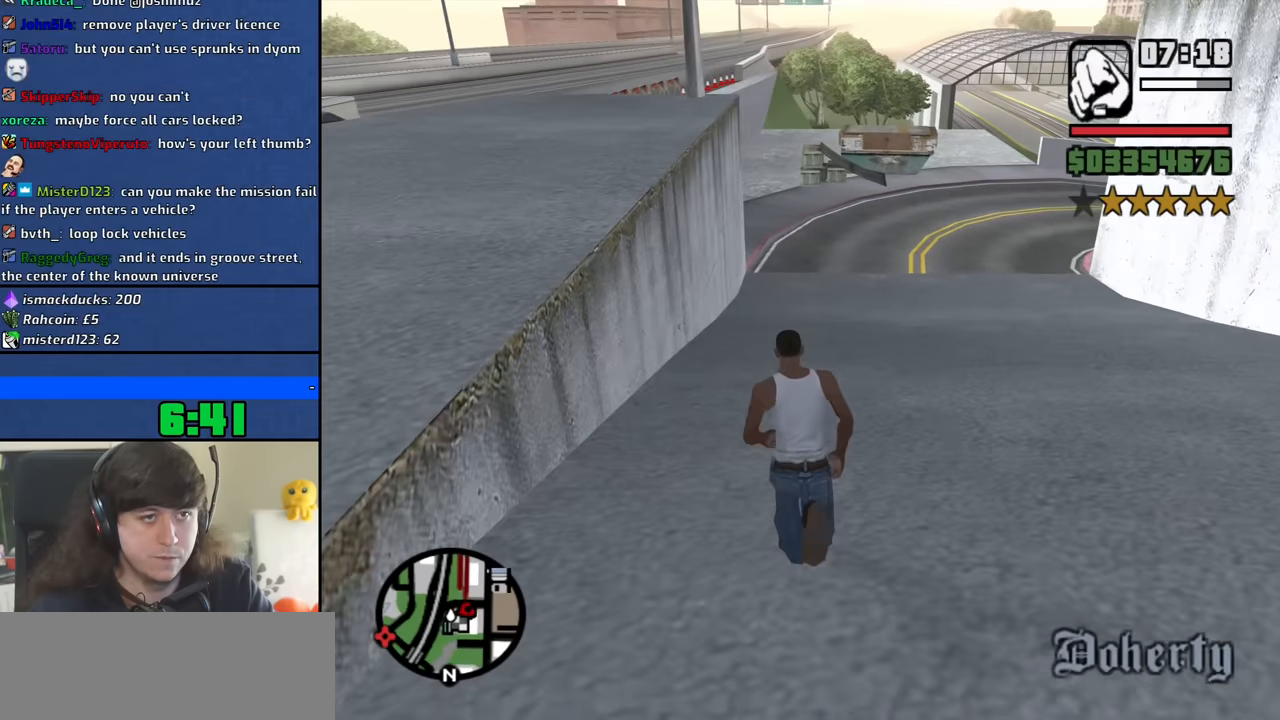
Gameplay with keyboard and mouse; each line is a JSON object with the keys and mouse buttons held at the frame after it. "events" lists presses ("down") and releases ("up") of "1", "2", "3", "4", "5", "6", "8", "a", "alt", "b", "c", "ctrl", "d", "down", "e", "escape", "f", "f1", "f2", "f3", "g", "h", "left", "n", "num2", "q", "r", "right", "s", "shift", "space", "t", "tab", "up", "v", "w", "x", "y", "z", "mouse_left", "mouse_middle", "mouse_right", "mouse_wheel_up" and "mouse_wheel_down" between this image and that frame as [ms after this image, input, new state], when the widget could be followed in between. "mouse_left", "mouse_middle", "mouse_right", "mouse_wheel_up", "mouse_wheel_down" = the "left", "middle", "right", "wheel_up", "wheel_down" buttons of the "mouse" list. No other keys are recorded. Mouse movement is not recorded.
{"keys": ["space", "w"], "mouse": [], "events": [[100, "space", "down"], [183, "space", "up"], [283, "space", "down"], [383, "space", "up"], [467, "space", "down"]]}
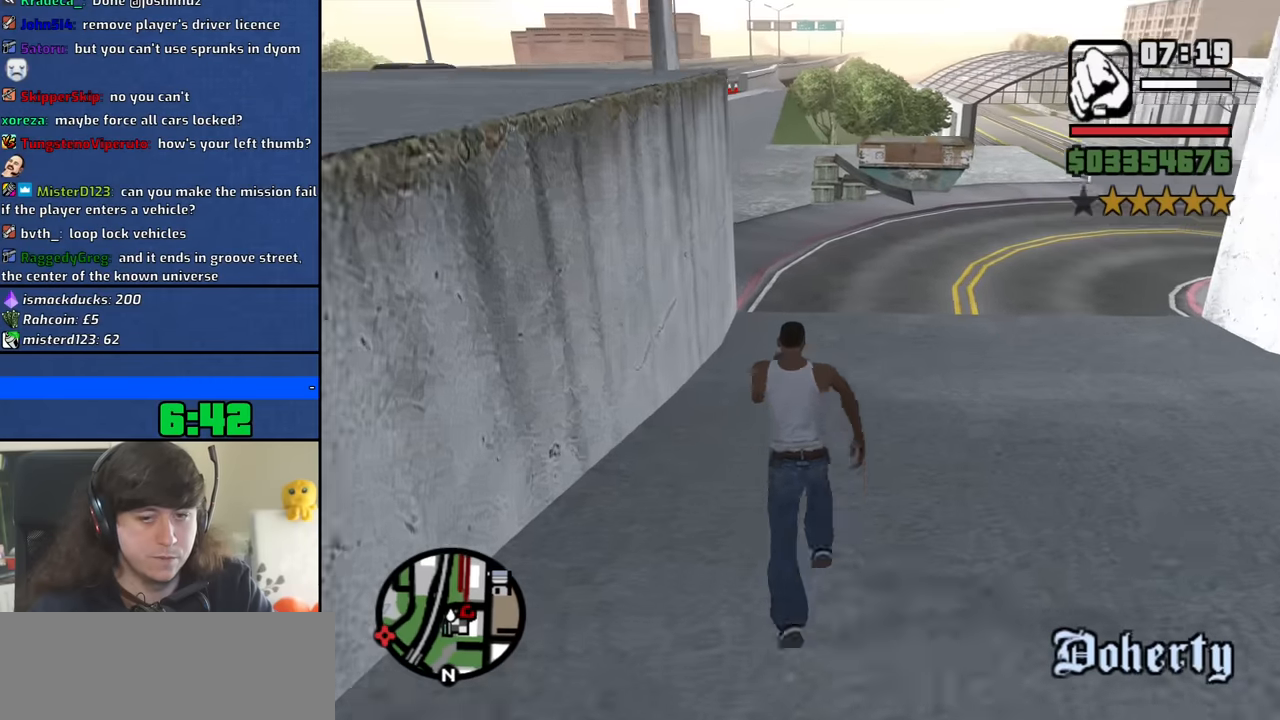
{"keys": ["w"], "mouse": [], "events": [[67, "space", "up"], [167, "space", "down"], [250, "space", "up"], [350, "space", "down"], [450, "space", "up"]]}
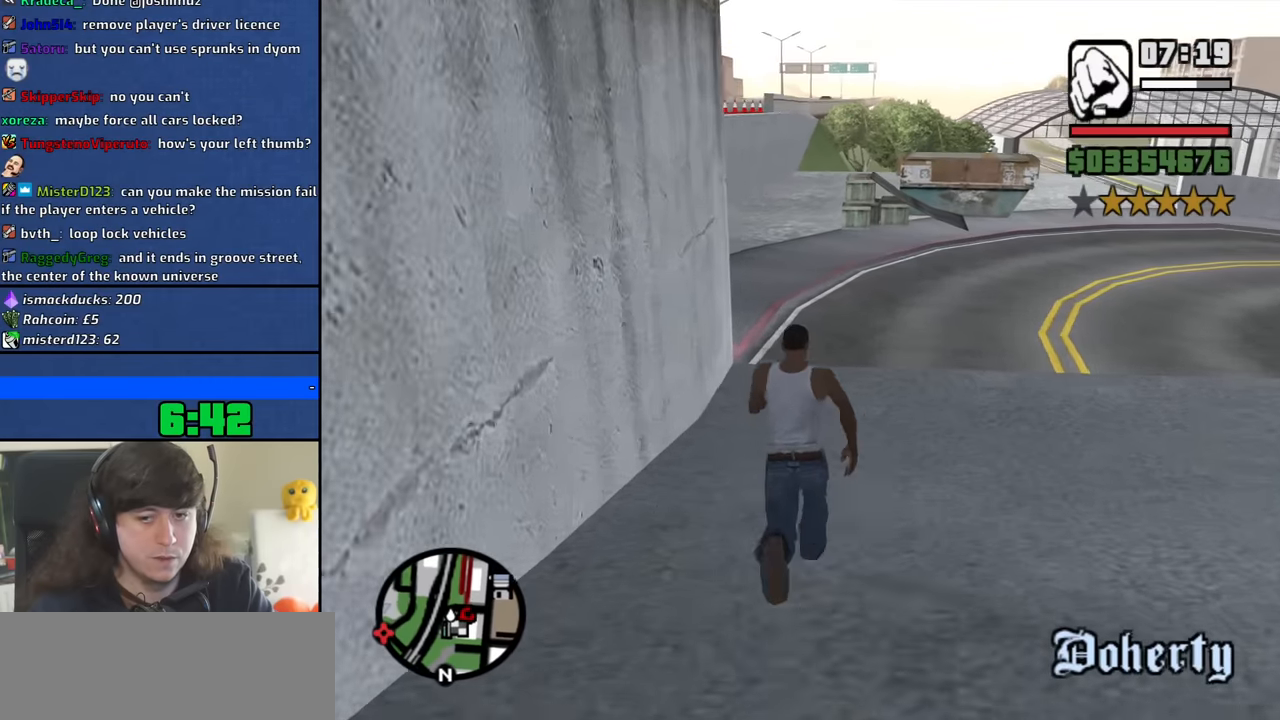
{"keys": ["w"], "mouse": [], "events": [[33, "space", "down"], [133, "space", "up"], [217, "space", "down"], [317, "space", "up"], [417, "space", "down"], [500, "space", "up"]]}
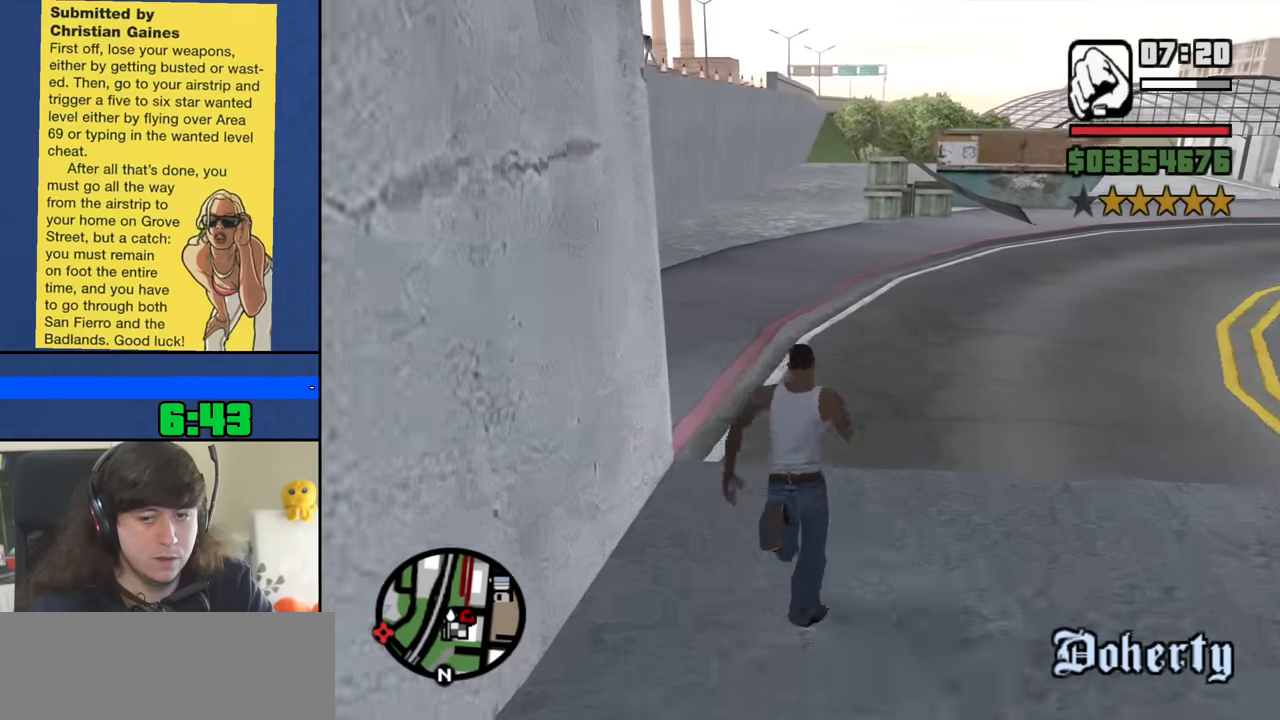
{"keys": ["space", "w"], "mouse": [], "events": [[100, "space", "down"], [200, "space", "up"], [283, "space", "down"], [383, "space", "up"], [467, "space", "down"]]}
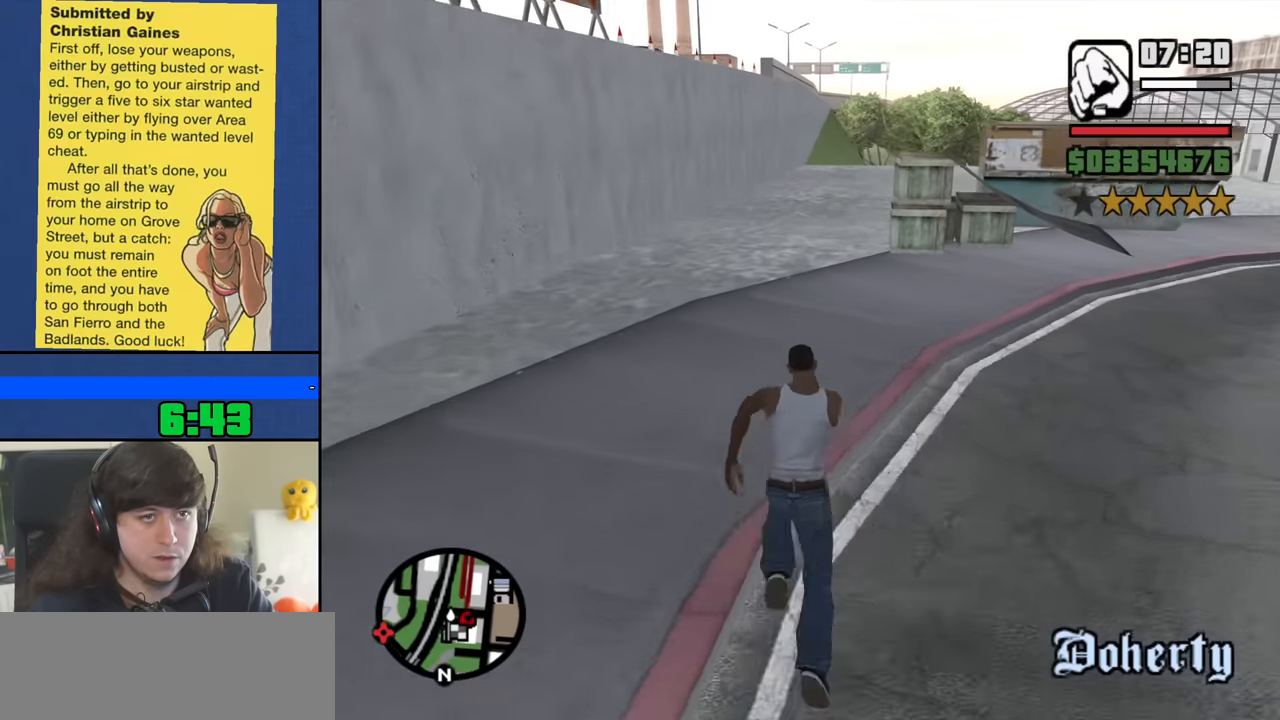
{"keys": ["w"], "mouse": [], "events": [[67, "space", "up"], [167, "space", "down"], [250, "space", "up"], [350, "space", "down"], [433, "space", "up"]]}
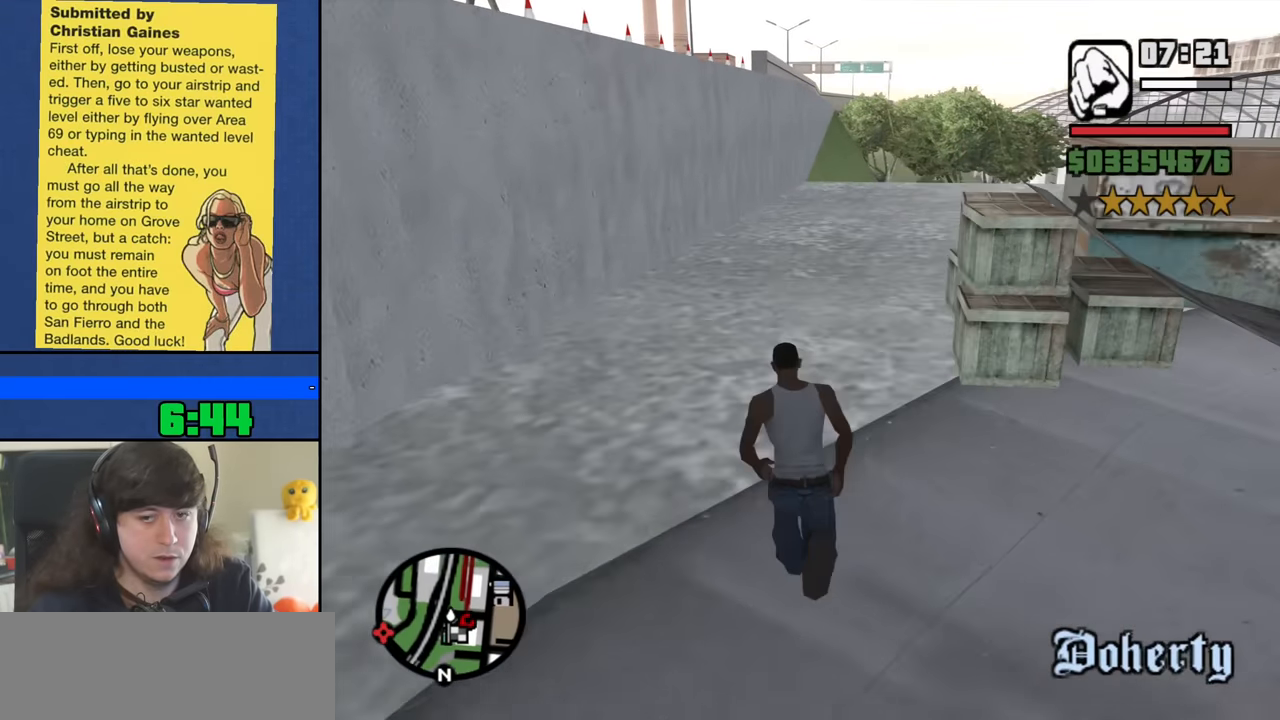
{"keys": ["w"], "mouse": [], "events": [[33, "space", "down"], [133, "space", "up"], [217, "space", "down"], [317, "space", "up"], [417, "space", "down"], [500, "space", "up"]]}
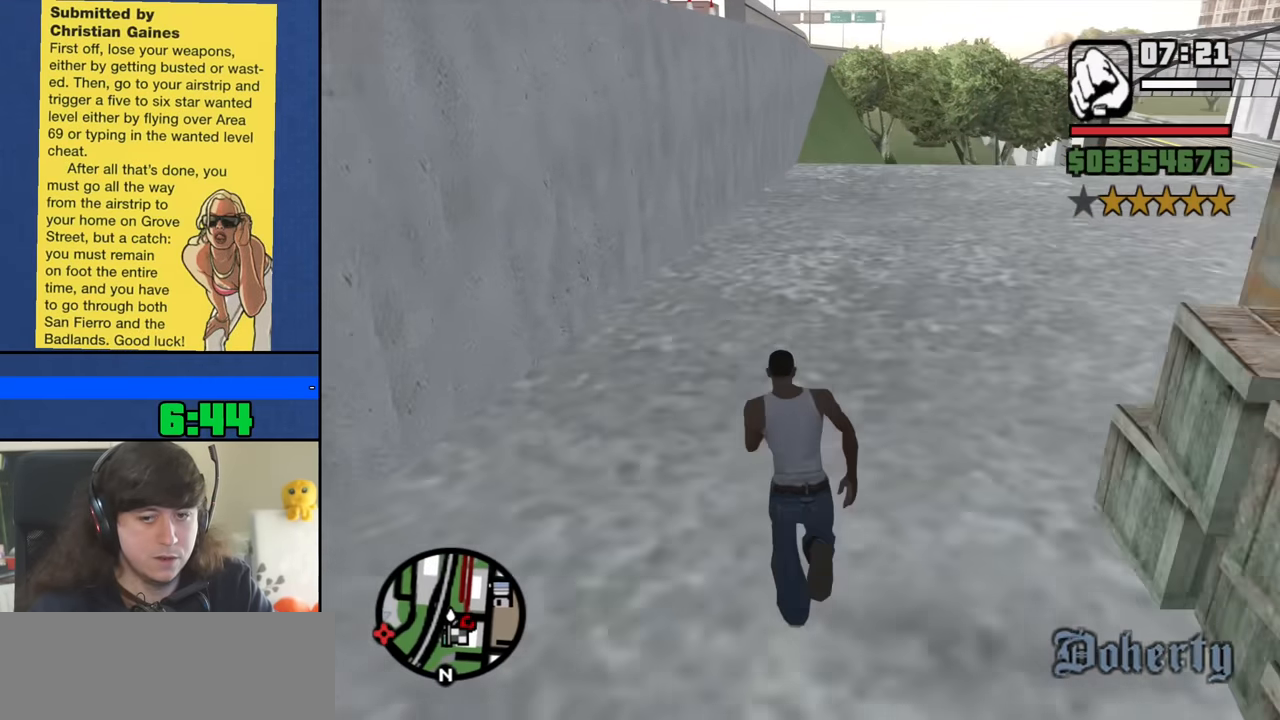
{"keys": ["space", "w"], "mouse": [], "events": [[100, "space", "down"], [183, "space", "up"], [283, "space", "down"], [383, "space", "up"], [467, "space", "down"]]}
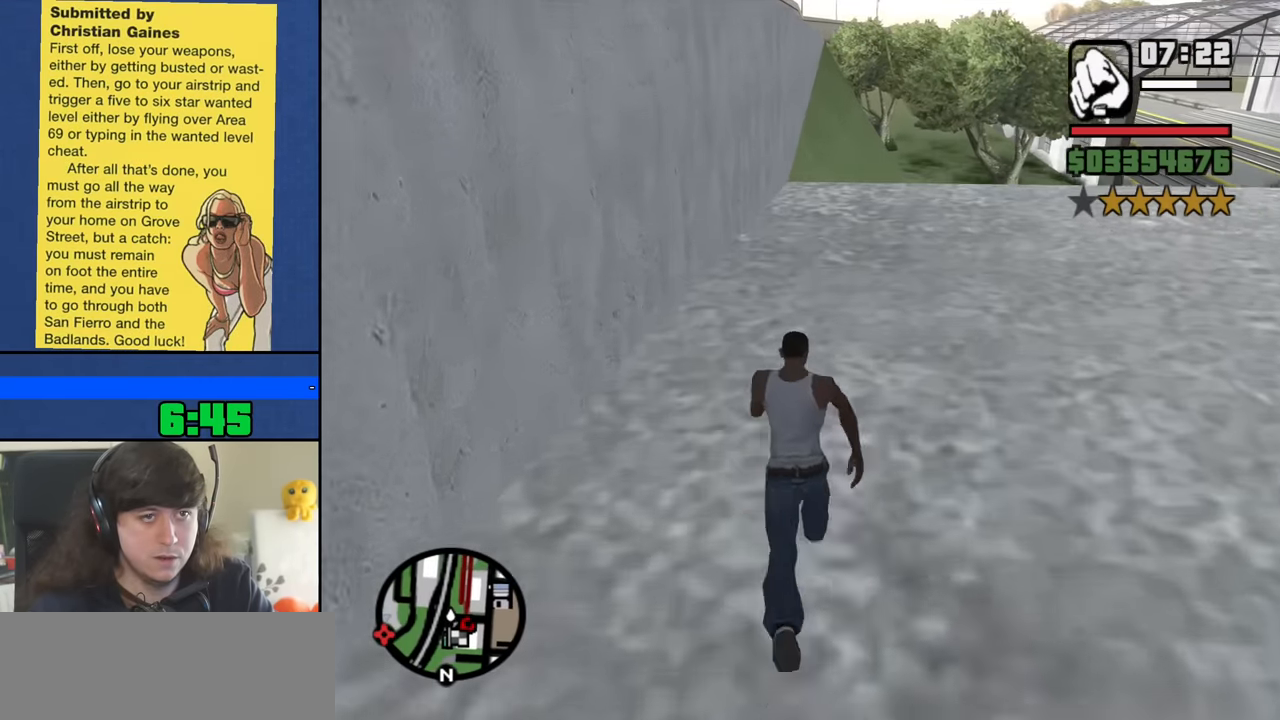
{"keys": ["w"], "mouse": [], "events": [[67, "space", "up"], [167, "space", "down"], [250, "space", "up"], [350, "space", "down"], [450, "space", "up"]]}
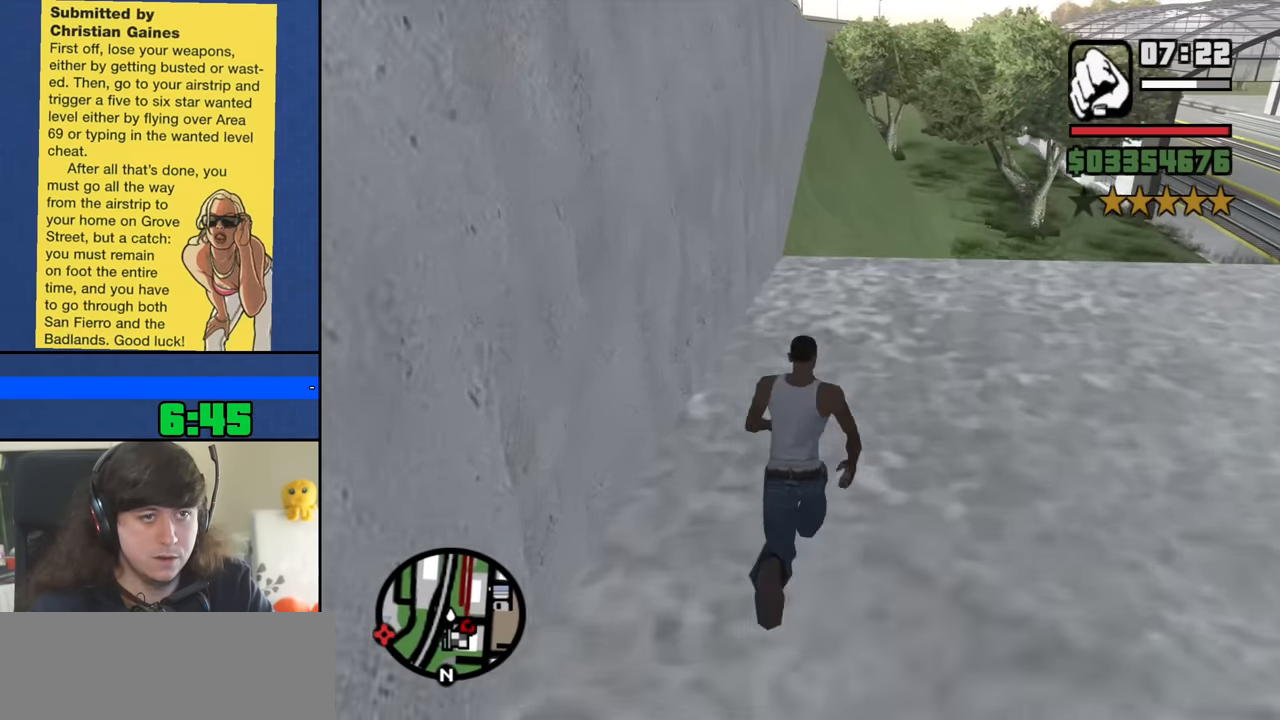
{"keys": ["w"], "mouse": [], "events": [[33, "space", "down"], [133, "space", "up"], [217, "space", "down"], [317, "space", "up"], [417, "space", "down"], [500, "space", "up"]]}
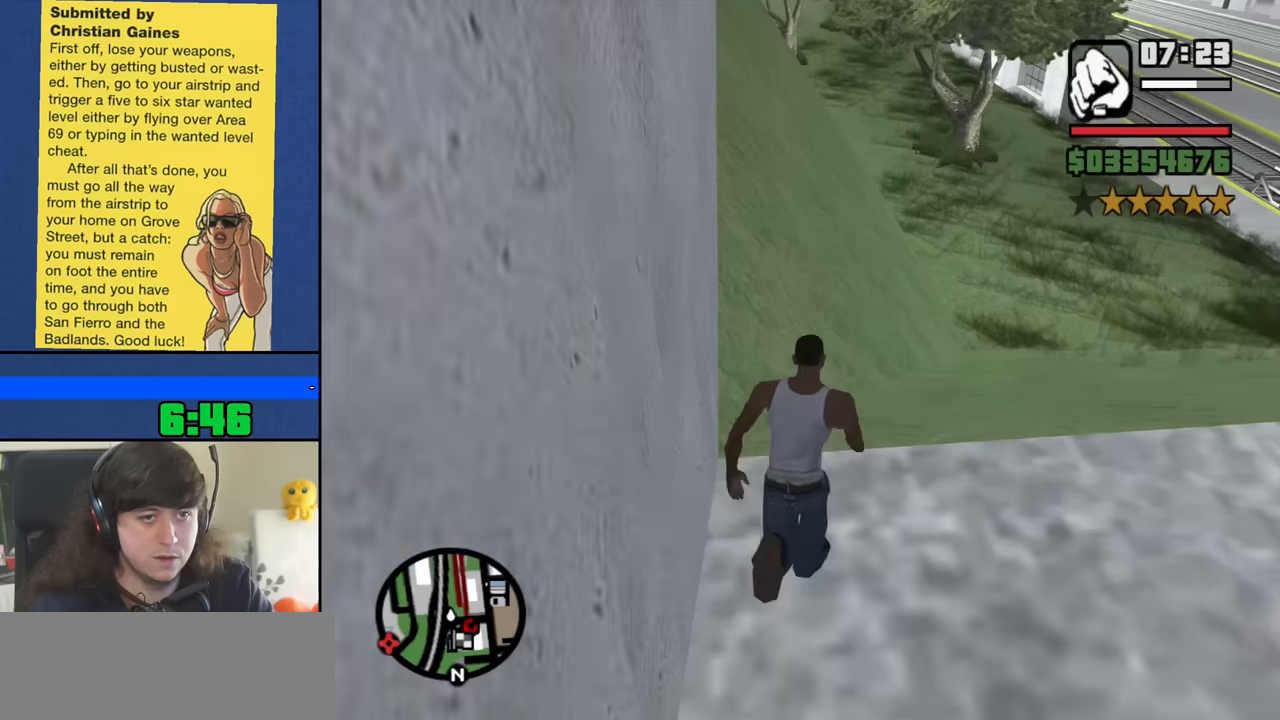
{"keys": ["space", "w"], "mouse": [], "events": [[100, "space", "down"], [183, "space", "up"], [283, "space", "down"], [383, "space", "up"], [466, "space", "down"]]}
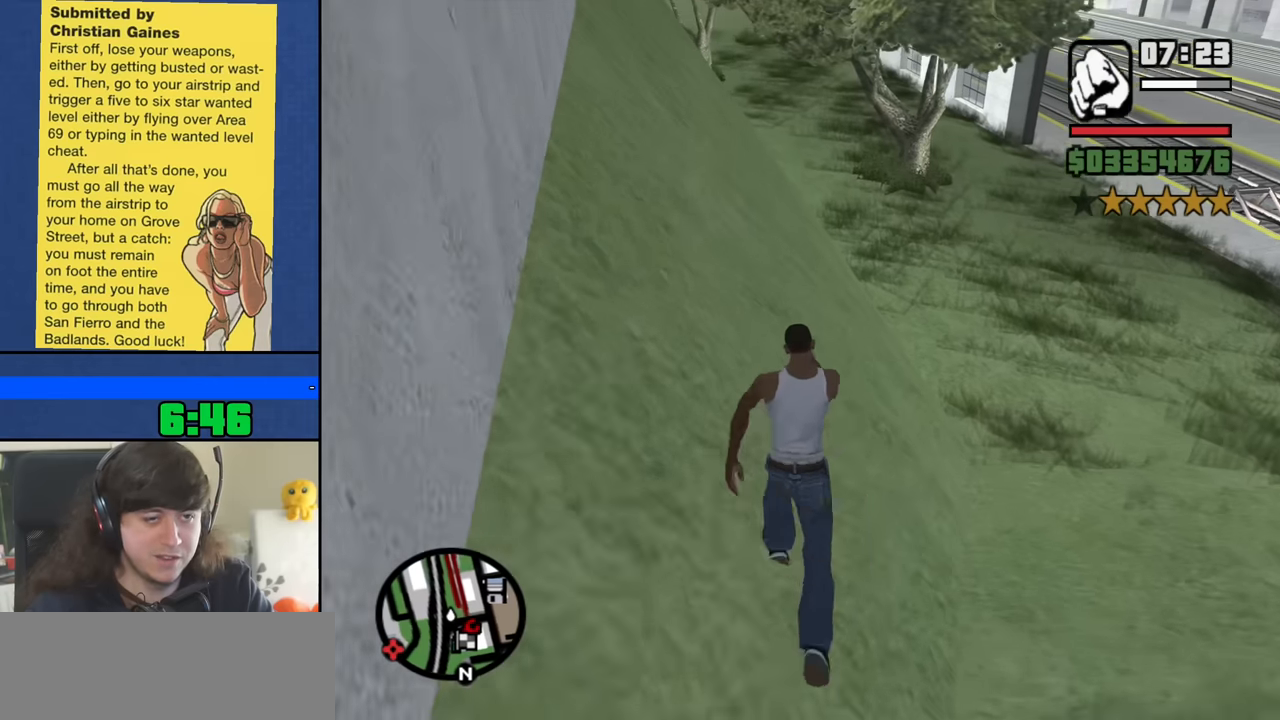
{"keys": ["w"], "mouse": [], "events": [[66, "space", "up"], [166, "space", "down"], [250, "space", "up"], [350, "space", "down"], [450, "space", "up"]]}
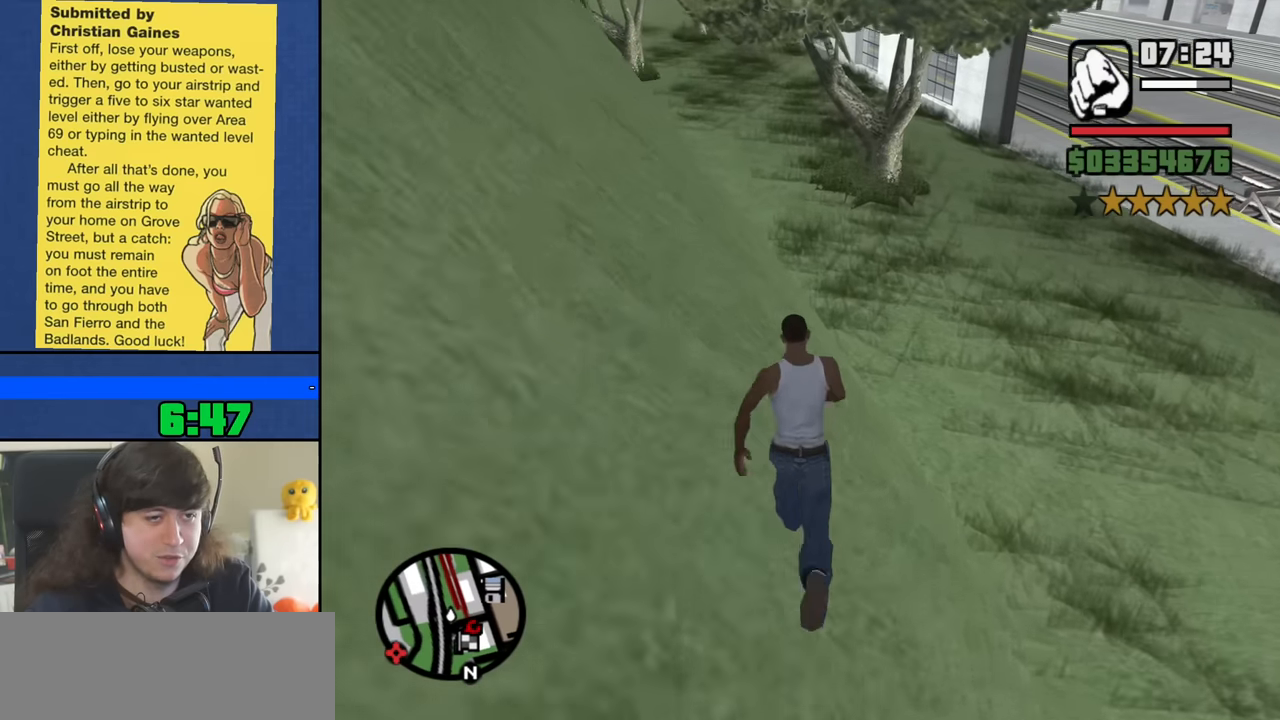
{"keys": ["w"], "mouse": [], "events": [[33, "space", "down"], [133, "space", "up"], [216, "space", "down"], [316, "space", "up"], [416, "space", "down"], [500, "space", "up"]]}
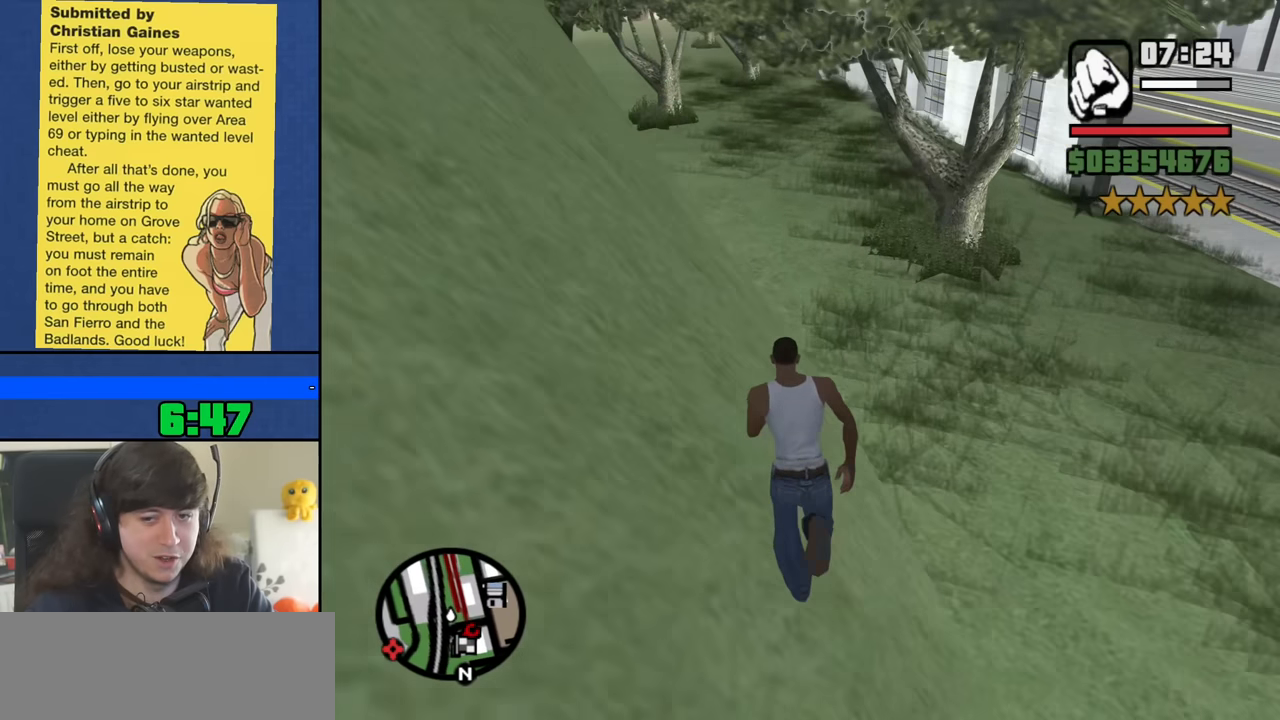
{"keys": ["space", "w"], "mouse": [], "events": [[100, "space", "down"], [183, "space", "up"], [283, "space", "down"], [383, "space", "up"], [466, "space", "down"]]}
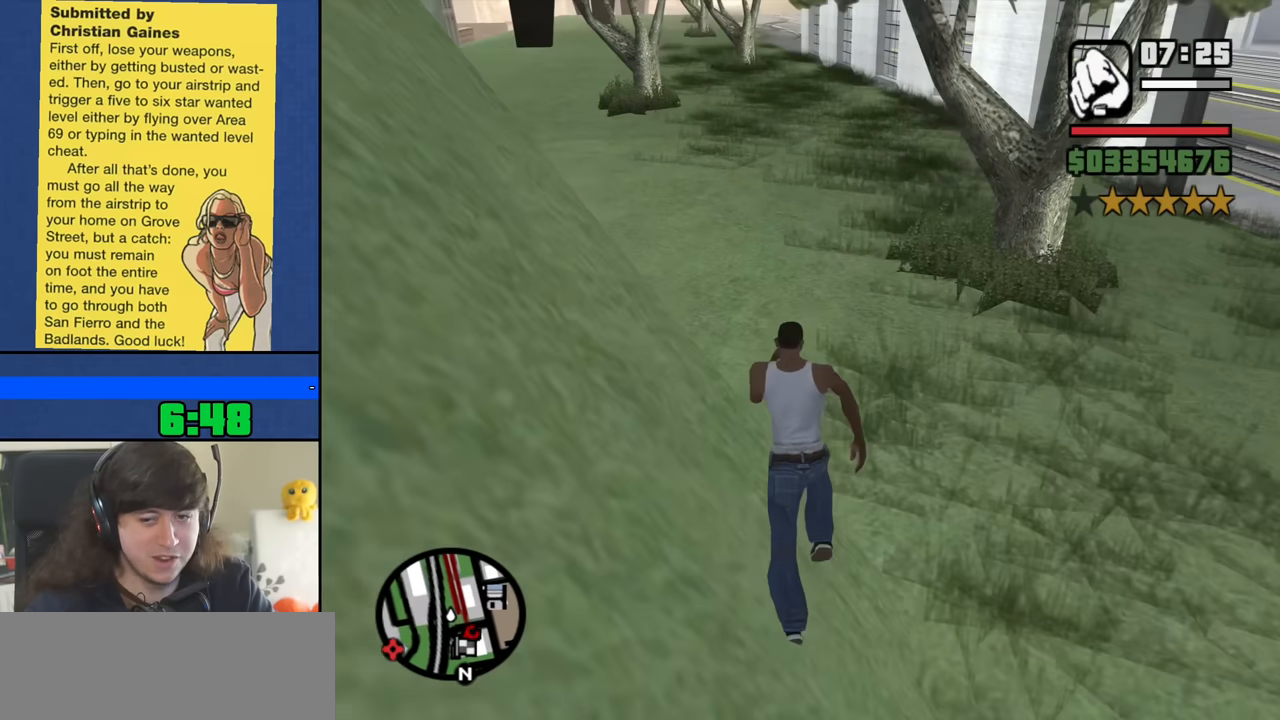
{"keys": ["w"], "mouse": [], "events": [[66, "space", "up"], [166, "space", "down"], [250, "space", "up"], [350, "space", "down"], [450, "space", "up"]]}
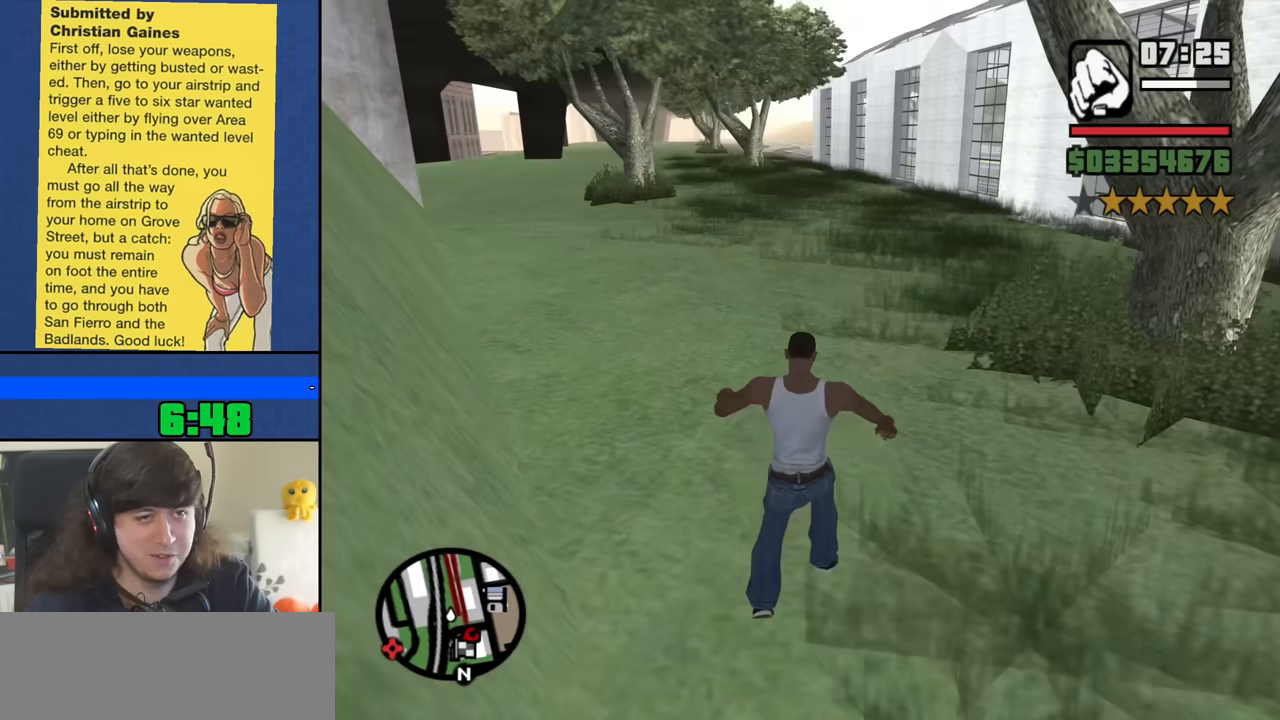
{"keys": ["w"], "mouse": [], "events": [[33, "space", "down"], [133, "space", "up"], [216, "space", "down"], [316, "space", "up"], [416, "space", "down"], [500, "space", "up"]]}
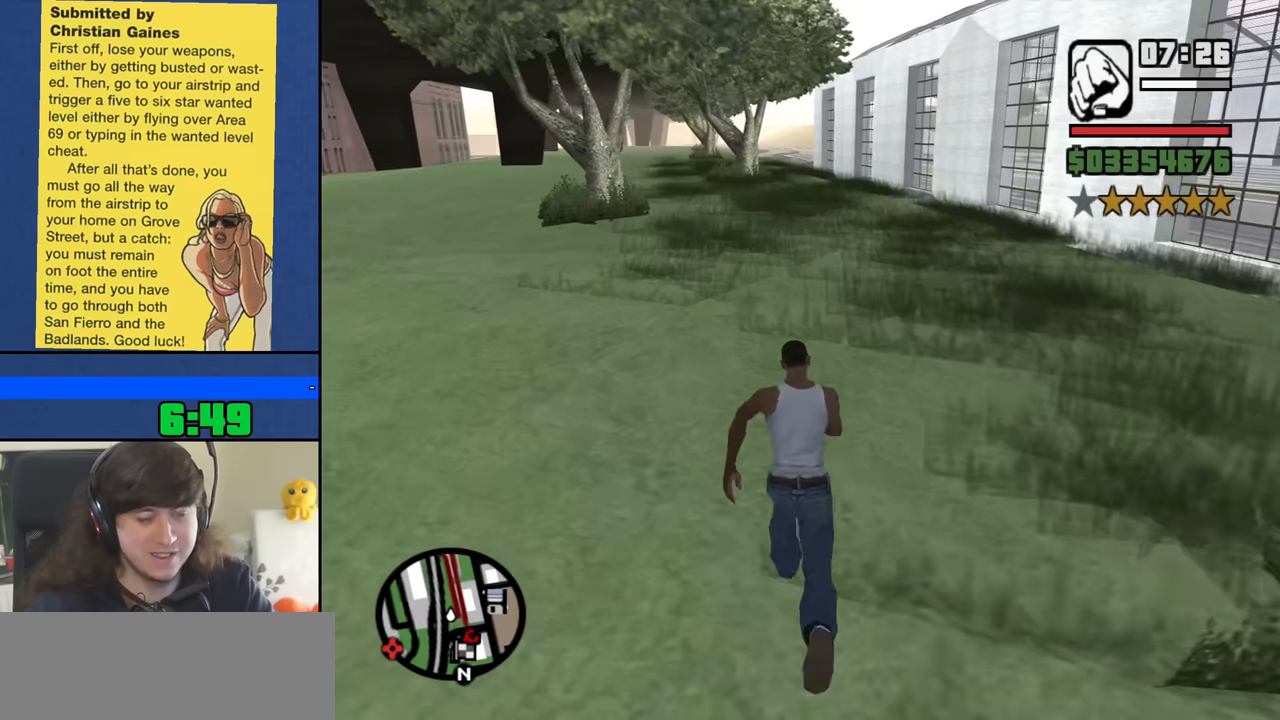
{"keys": ["space", "w"], "mouse": [], "events": [[100, "space", "down"], [183, "space", "up"], [283, "space", "down"], [383, "space", "up"], [466, "space", "down"]]}
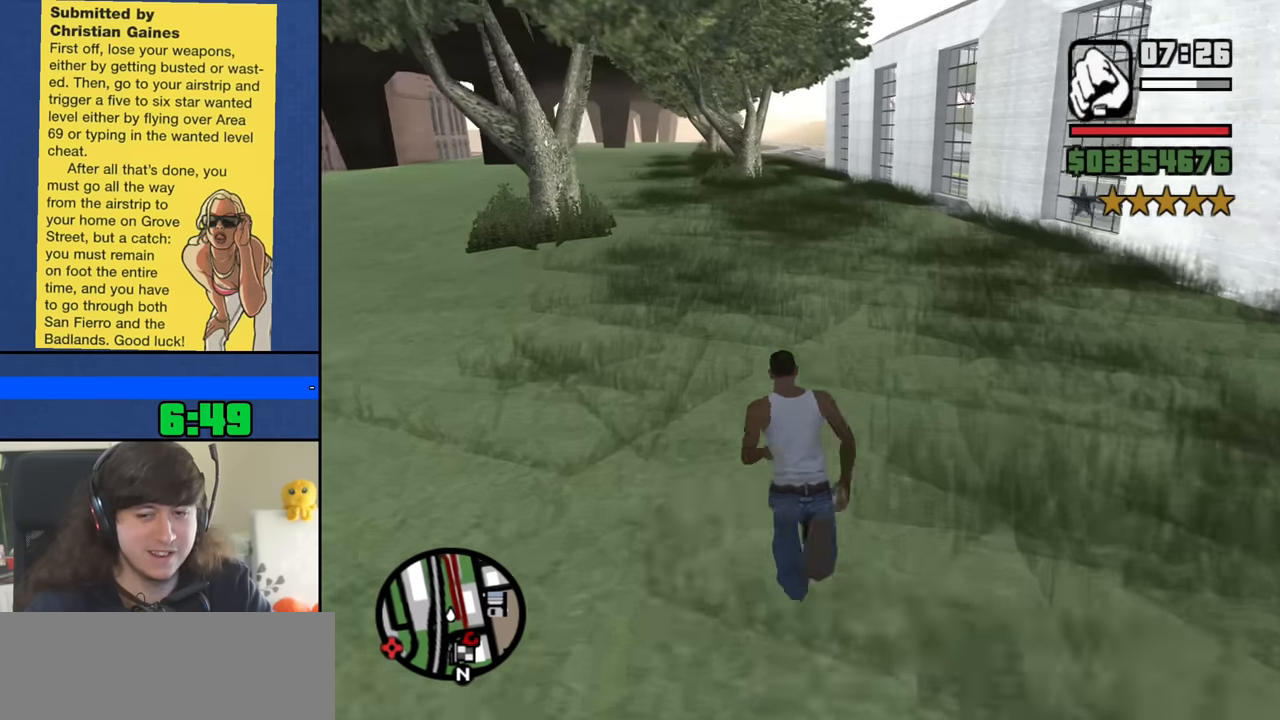
{"keys": ["w"], "mouse": [], "events": [[66, "space", "up"], [166, "space", "down"], [250, "space", "up"], [350, "space", "down"], [433, "space", "up"]]}
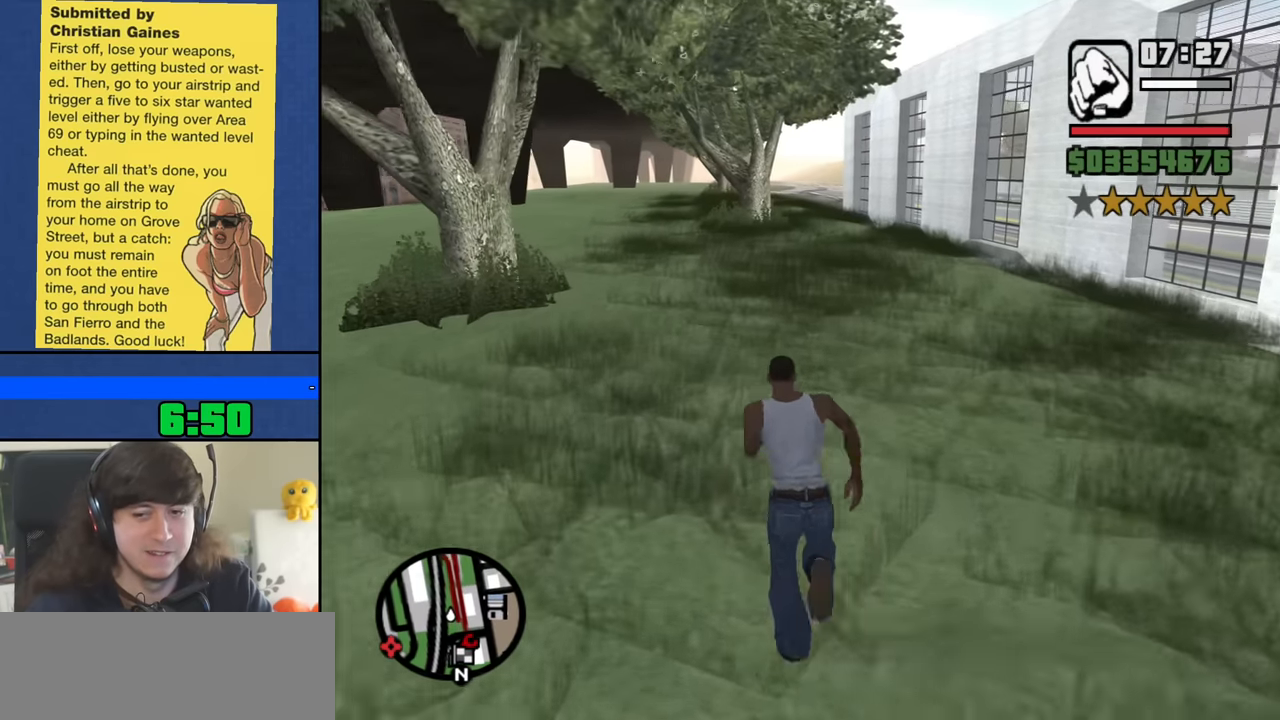
{"keys": ["w"], "mouse": [], "events": [[33, "space", "down"], [133, "space", "up"], [216, "space", "down"], [316, "space", "up"], [416, "space", "down"], [500, "space", "up"]]}
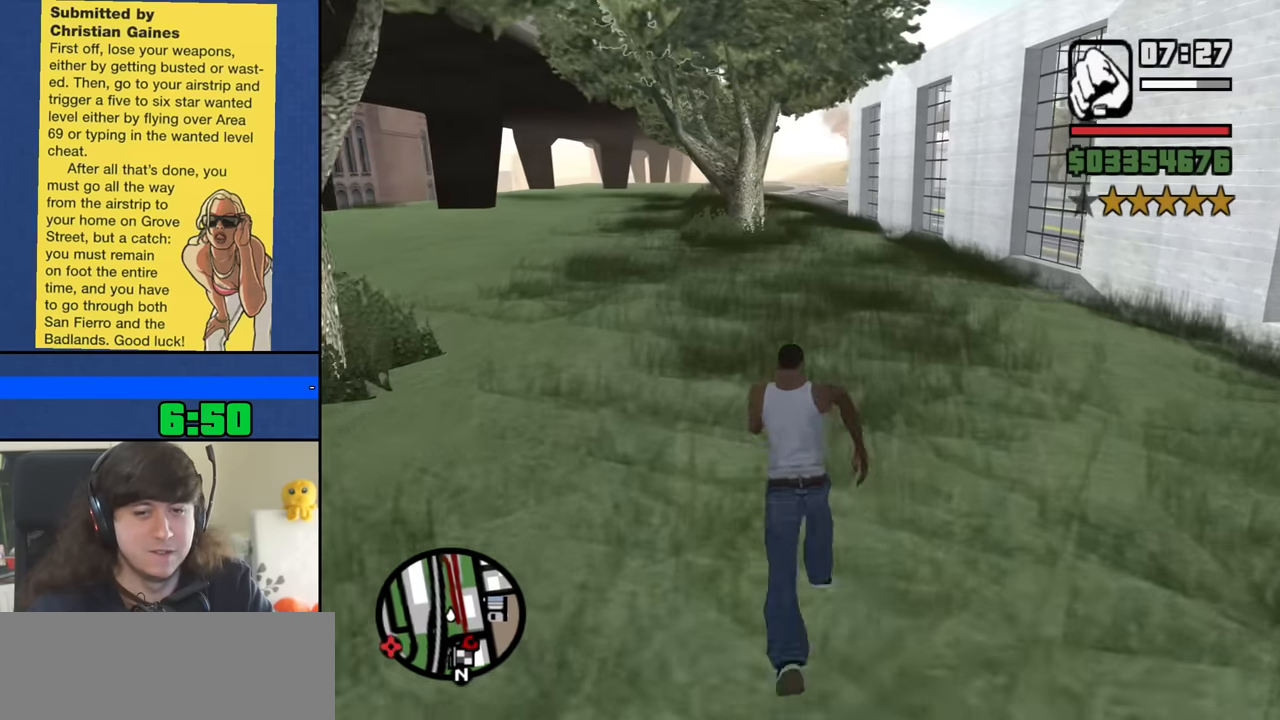
{"keys": ["space", "w"], "mouse": [], "events": [[100, "space", "down"], [200, "space", "up"], [283, "space", "down"], [383, "space", "up"], [466, "space", "down"]]}
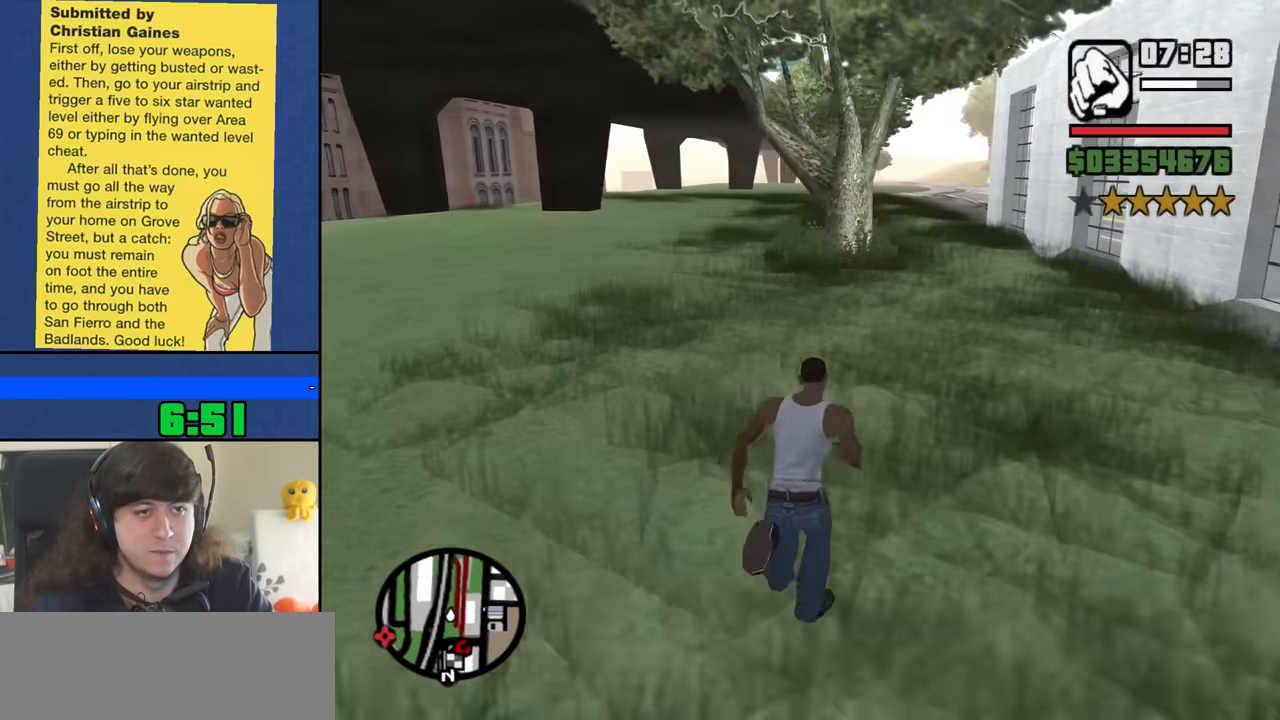
{"keys": ["w"], "mouse": [], "events": [[66, "space", "up"], [166, "space", "down"], [250, "space", "up"], [350, "space", "down"], [450, "space", "up"]]}
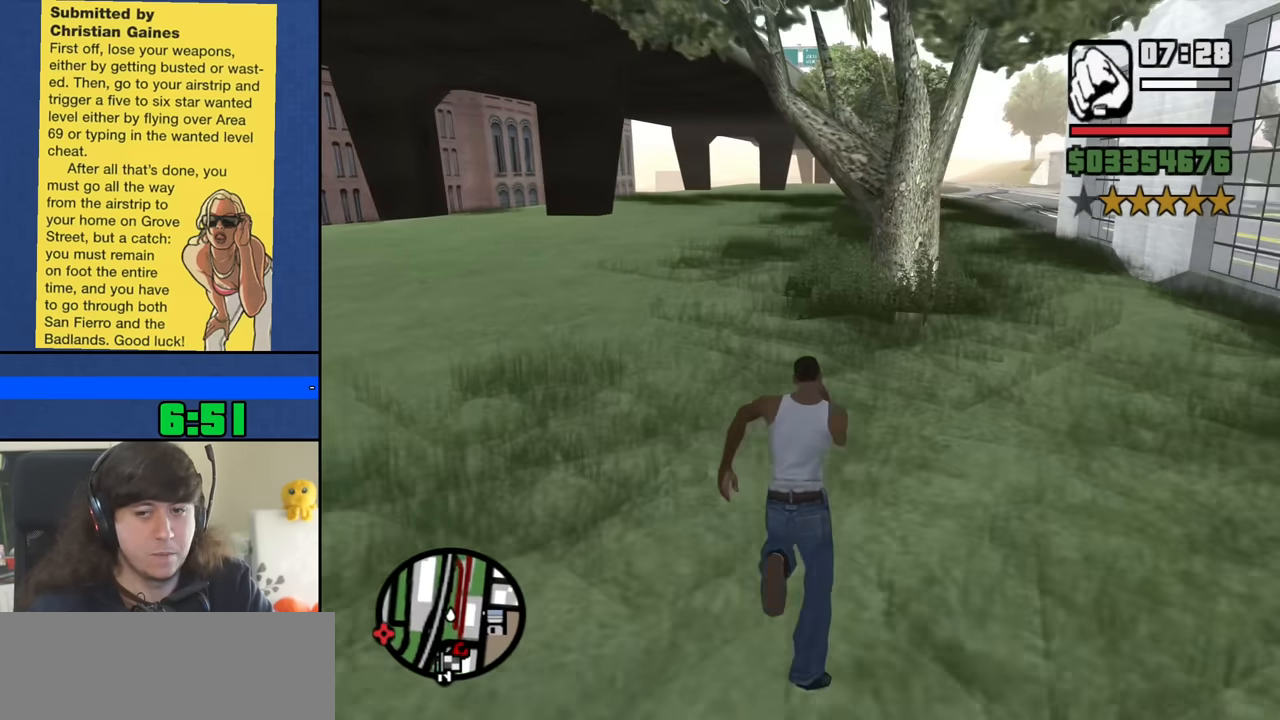
{"keys": ["w"], "mouse": [], "events": [[33, "space", "down"], [133, "space", "up"], [216, "space", "down"], [316, "space", "up"], [416, "space", "down"], [500, "space", "up"]]}
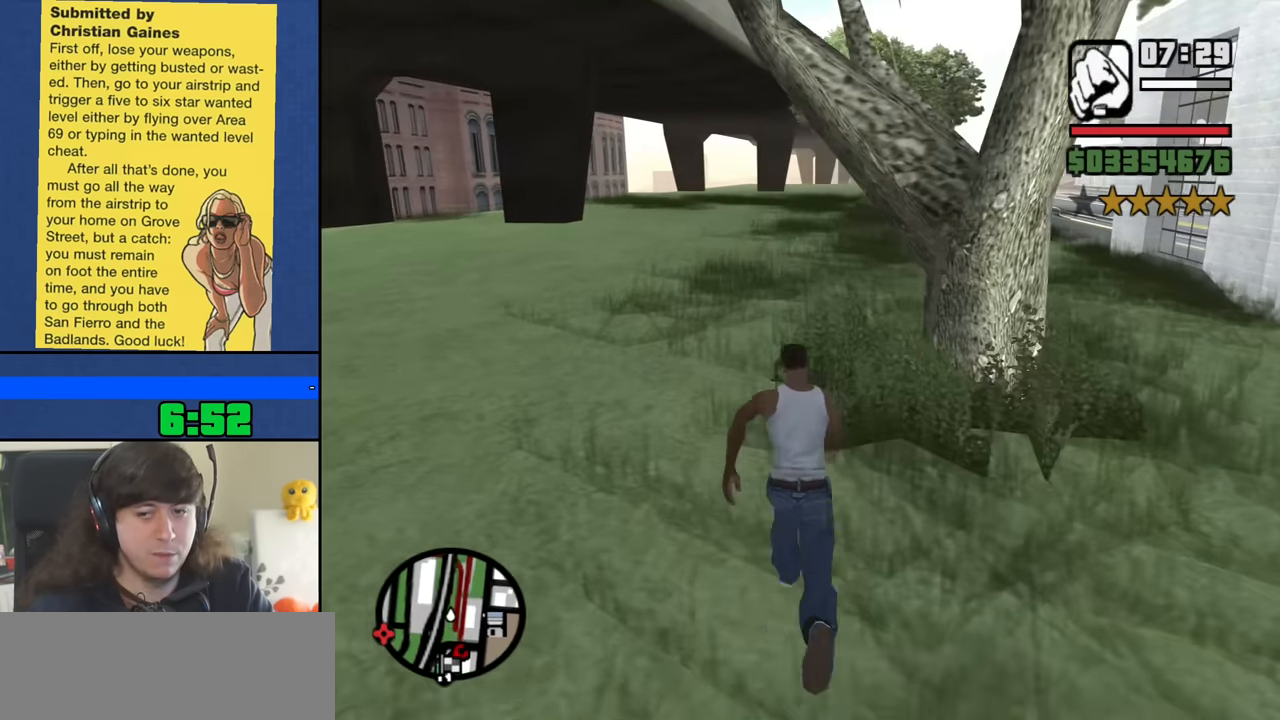
{"keys": ["space", "w"], "mouse": [], "events": [[100, "space", "down"], [183, "space", "up"], [283, "space", "down"], [383, "space", "up"], [466, "space", "down"]]}
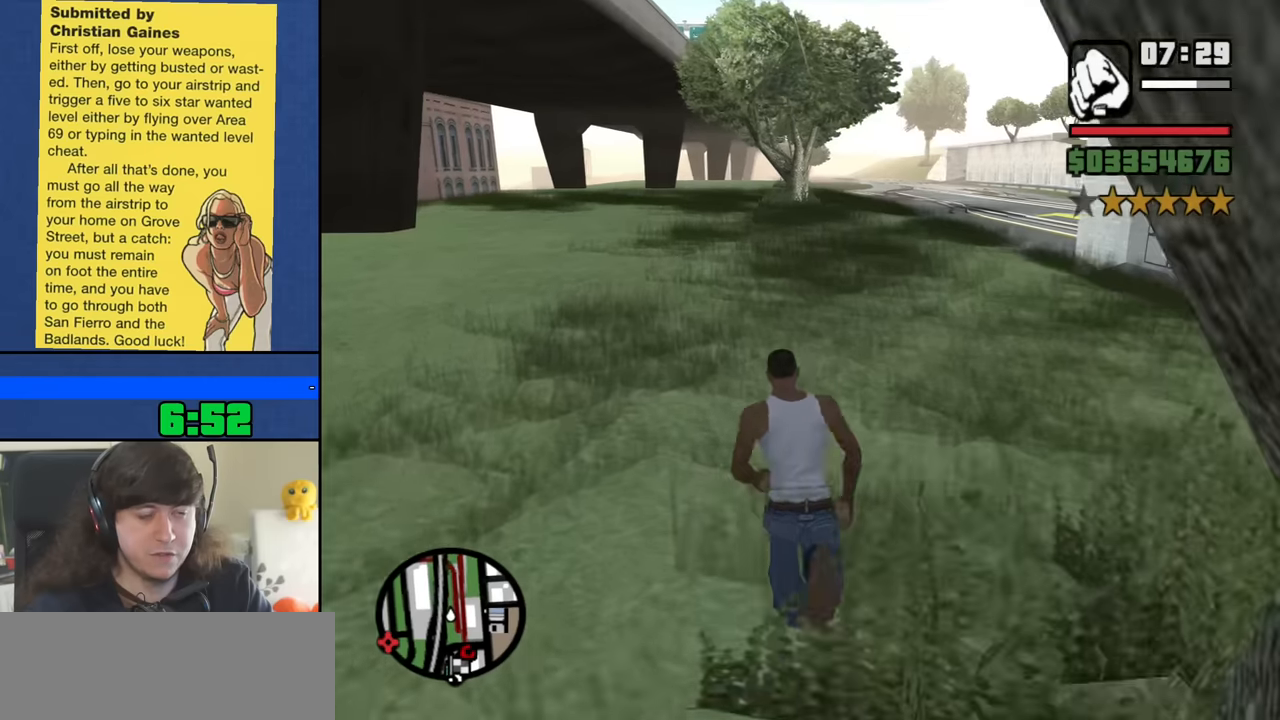
{"keys": ["w"], "mouse": [], "events": [[50, "space", "up"], [150, "space", "down"], [233, "space", "up"], [333, "space", "down"], [433, "space", "up"]]}
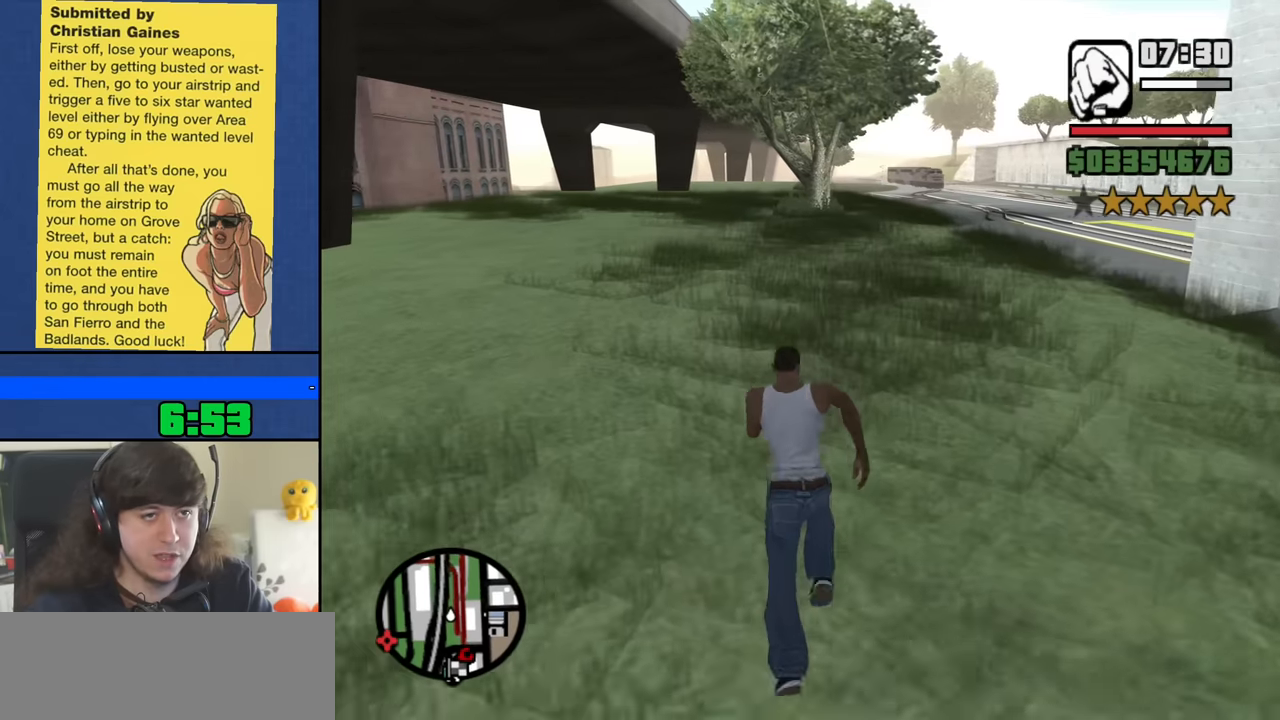
{"keys": ["w"], "mouse": [], "events": [[17, "space", "down"], [117, "space", "up"], [200, "space", "down"], [300, "space", "up"], [400, "space", "down"], [483, "space", "up"]]}
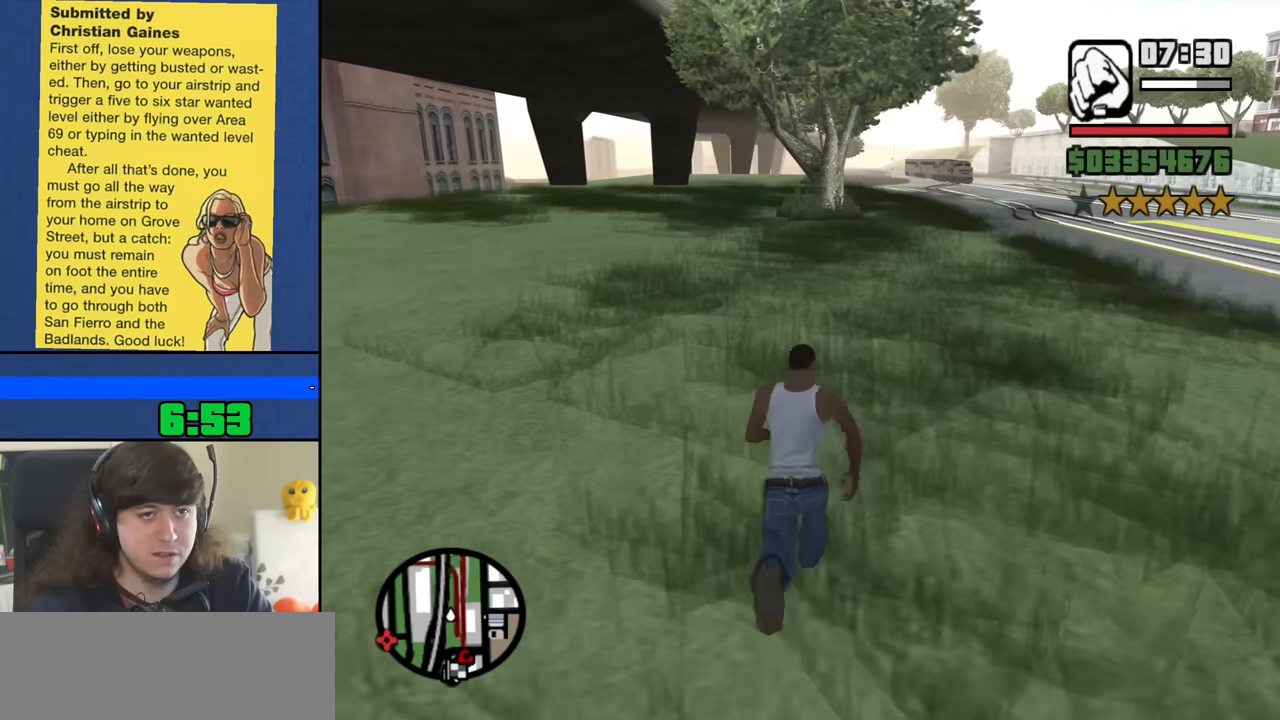
{"keys": ["space", "w"], "mouse": [], "events": [[83, "space", "down"], [183, "space", "up"], [267, "space", "down"], [367, "space", "up"], [450, "space", "down"]]}
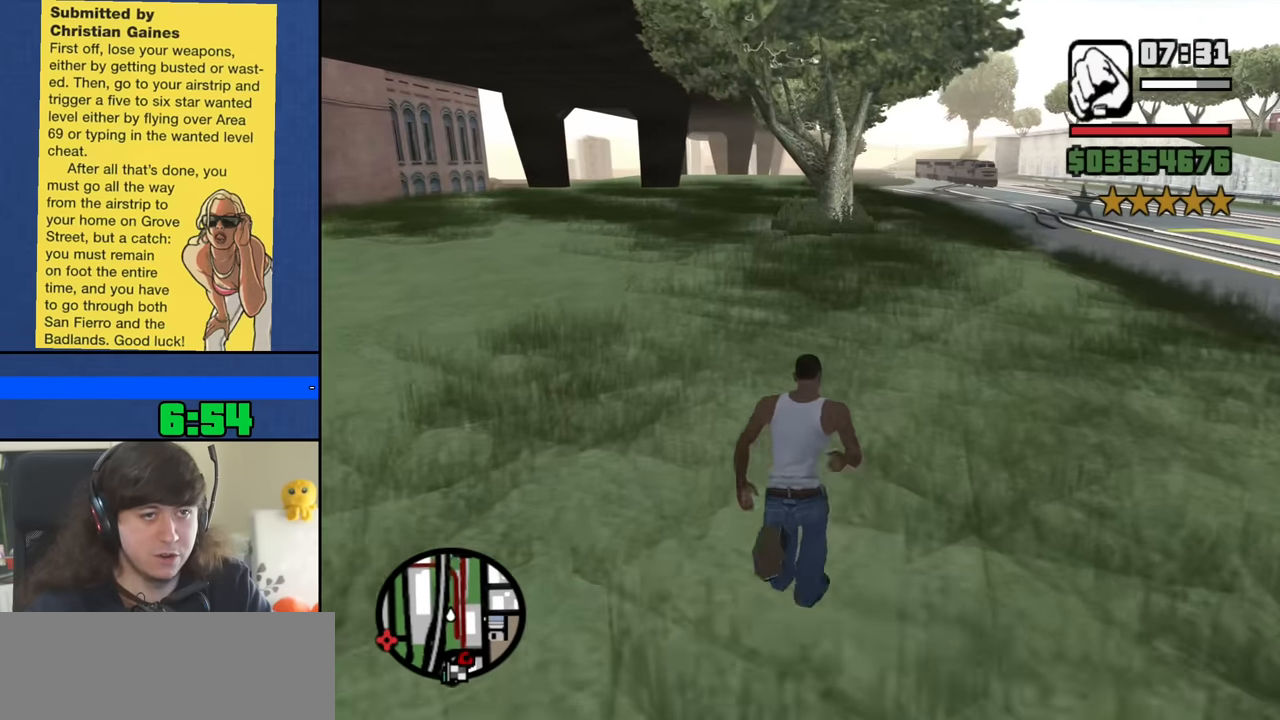
{"keys": ["w"], "mouse": [], "events": [[50, "space", "up"], [150, "space", "down"], [233, "space", "up"], [333, "space", "down"], [433, "space", "up"]]}
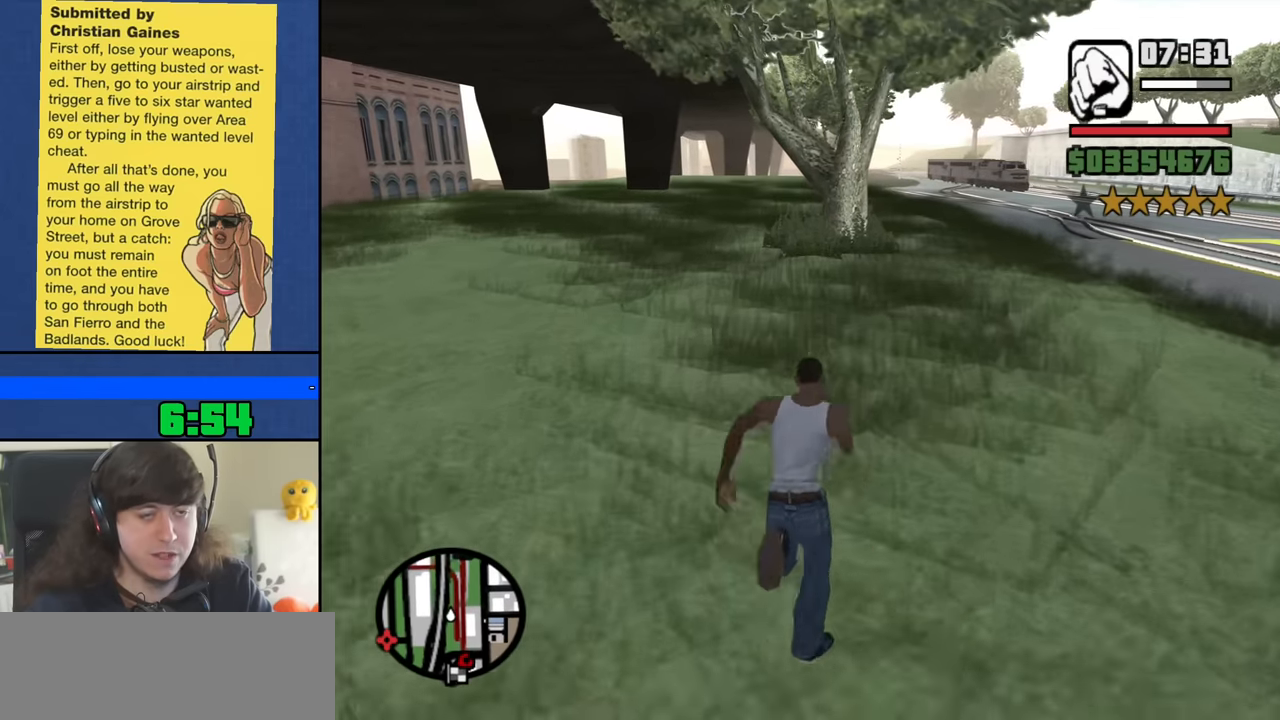
{"keys": ["w"], "mouse": [], "events": [[17, "space", "down"], [117, "space", "up"], [200, "space", "down"], [300, "space", "up"], [400, "space", "down"], [483, "space", "up"]]}
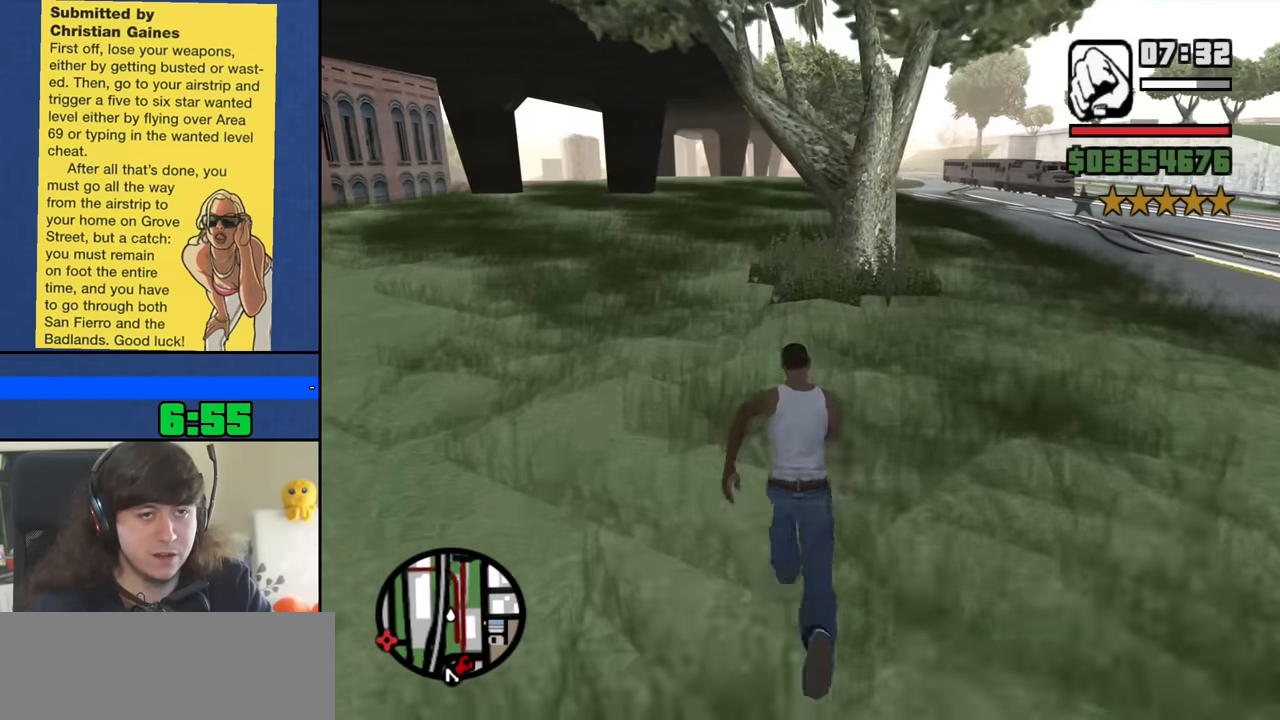
{"keys": ["space", "w"], "mouse": [], "events": [[83, "space", "down"], [183, "space", "up"], [267, "space", "down"], [367, "space", "up"], [450, "space", "down"]]}
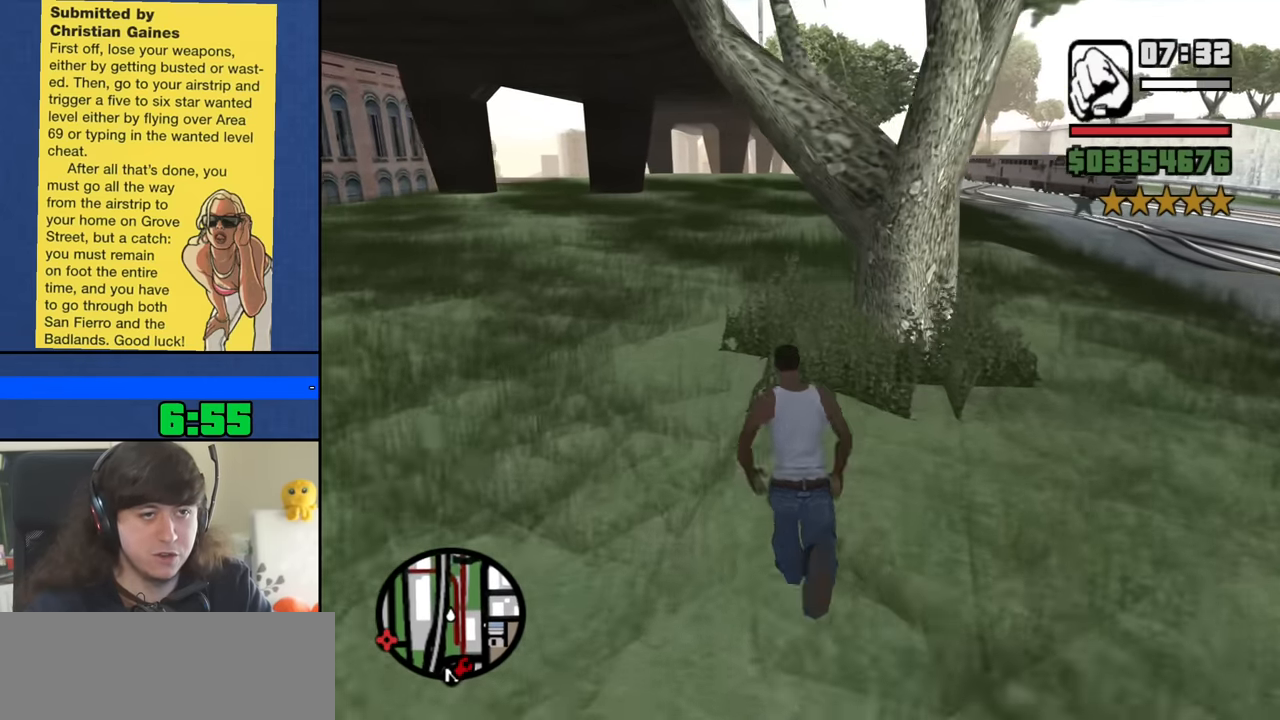
{"keys": ["w"], "mouse": [], "events": [[50, "space", "up"], [150, "space", "down"], [233, "space", "up"], [333, "space", "down"], [434, "space", "up"]]}
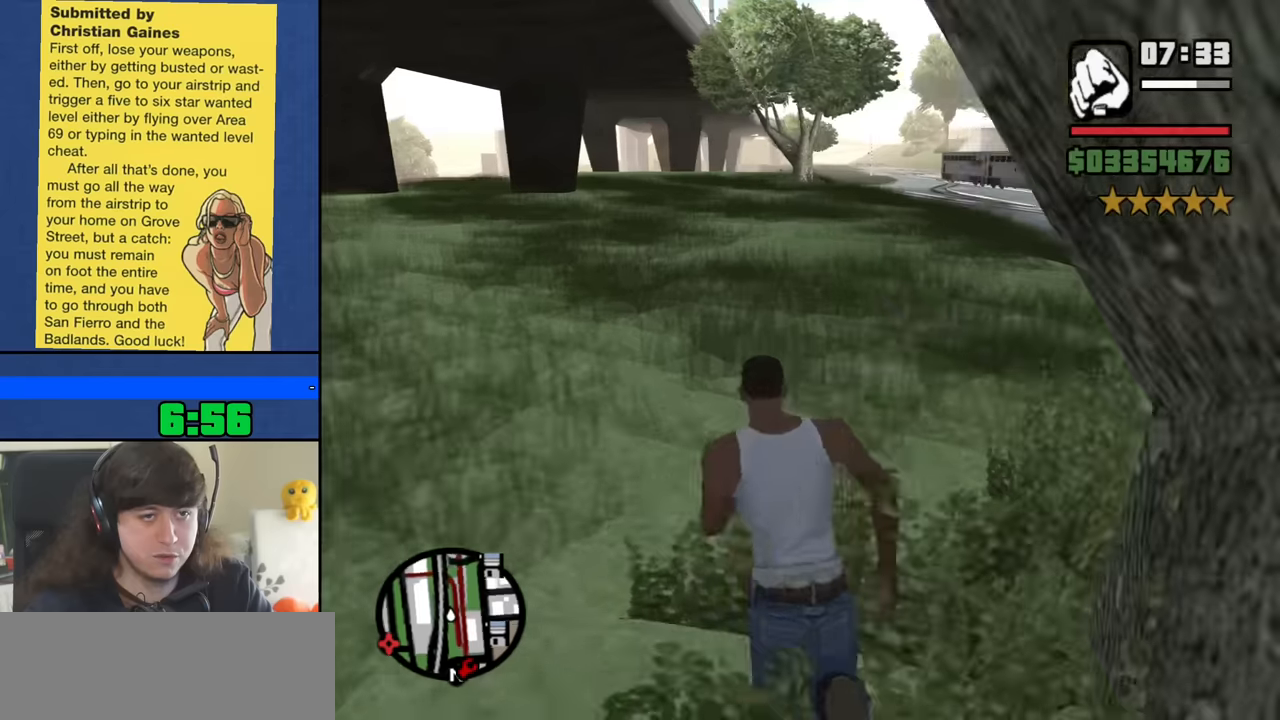
{"keys": ["w"], "mouse": [], "events": [[33, "space", "down"], [133, "space", "up"], [217, "space", "down"], [317, "space", "up"], [417, "space", "down"], [500, "space", "up"]]}
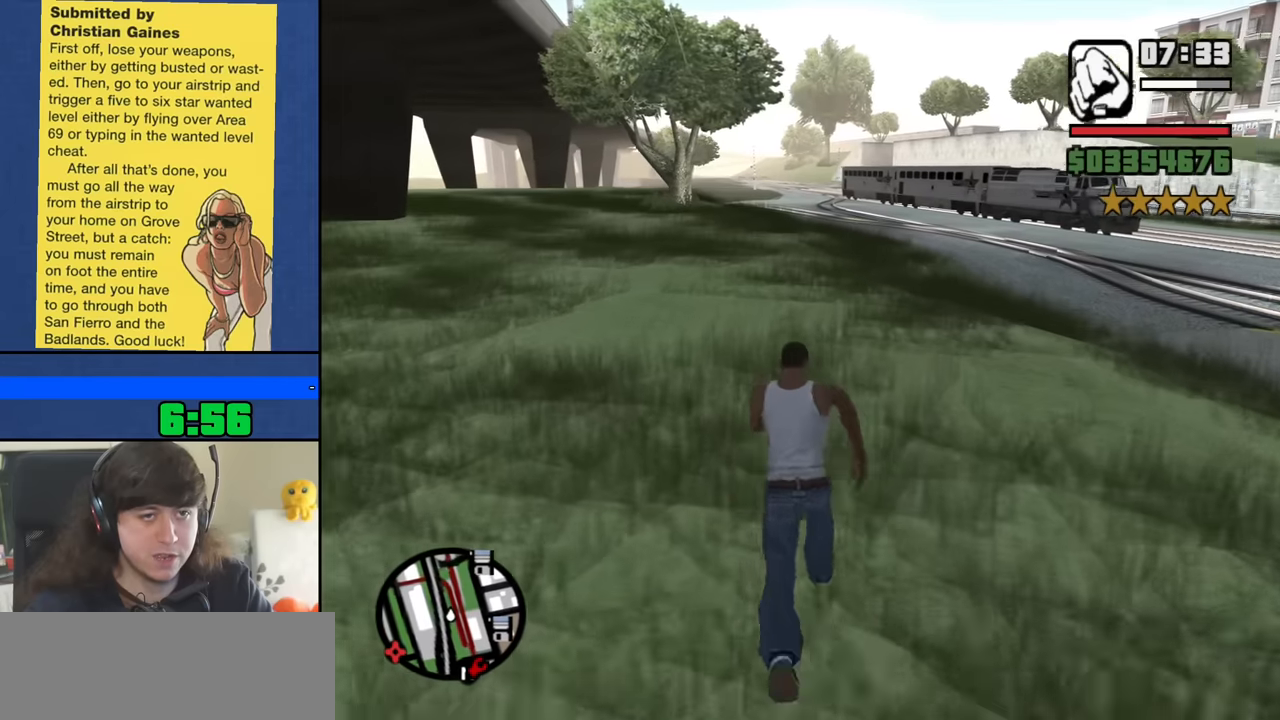
{"keys": ["space", "w"], "mouse": [], "events": [[100, "space", "down"], [200, "space", "up"], [283, "space", "down"], [383, "space", "up"], [467, "space", "down"]]}